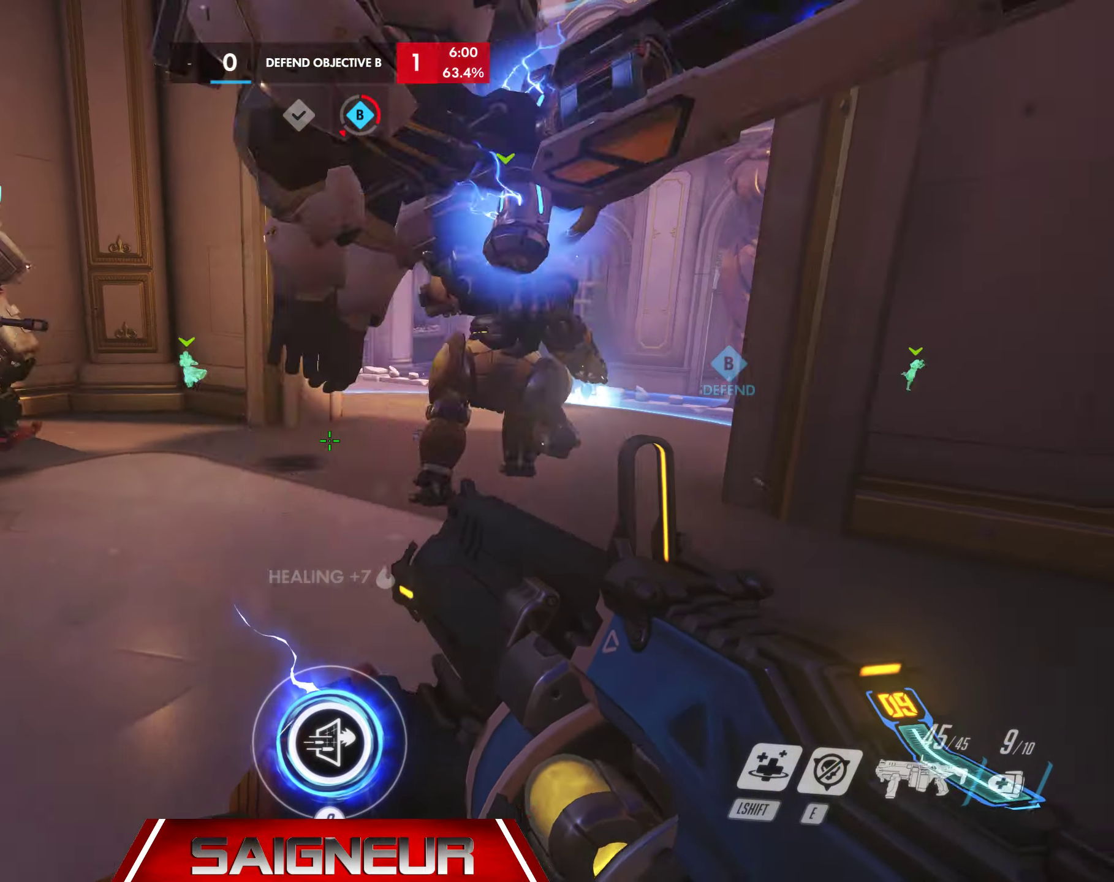
Gameplay with keyboard and mouse; each line is a JSON object with the keys and mouse buttons held at the frame after it. "events" lists presses ("down") and releases ("up") of "a", "ctrl", "d", "e", "f", "q", "r", "s", "shift", "space", "tab", "w", "mouse_left", "mouse_wheel", "mouse_right", "mouse_mb4" and "mouse_mb5" between this image and that frame as [ms after this image, input, new state], when the widget could be followed in between. "mouse_left", "mouse_wheel", "mouse_right", "mouse_mb4", "mouse_mb5" = the "left", "wheel", "right", "mb4", "mb5" buttons of the "mouse" list. No other keys are recorded. "wheel" means that the mouse wheel is clicked or scrolled. Mouse movement is not recorded.
{"keys": ["d"], "mouse": [], "events": [[17, "mouse_right", "down"], [100, "a", "up"], [117, "d", "down"], [134, "mouse_right", "up"]]}
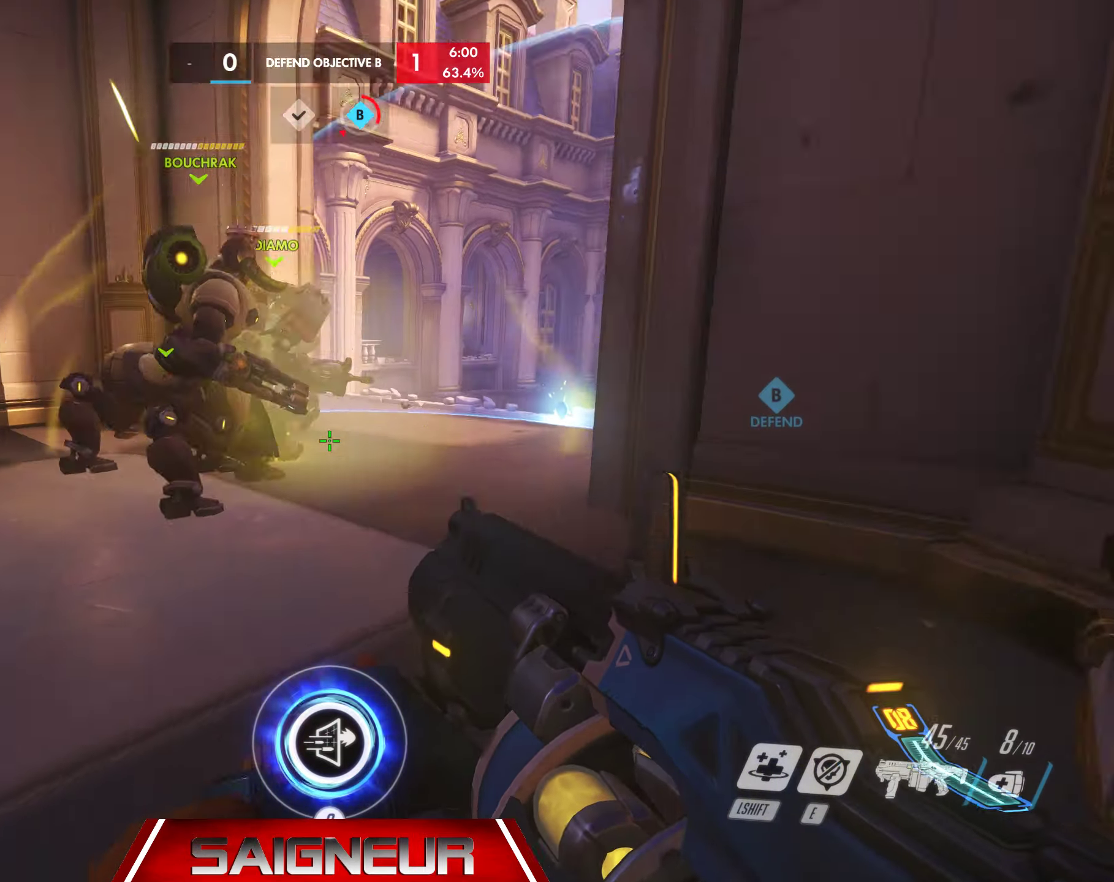
{"keys": ["a", "s"], "mouse": [], "events": [[34, "a", "down"], [34, "d", "up"], [434, "s", "down"]]}
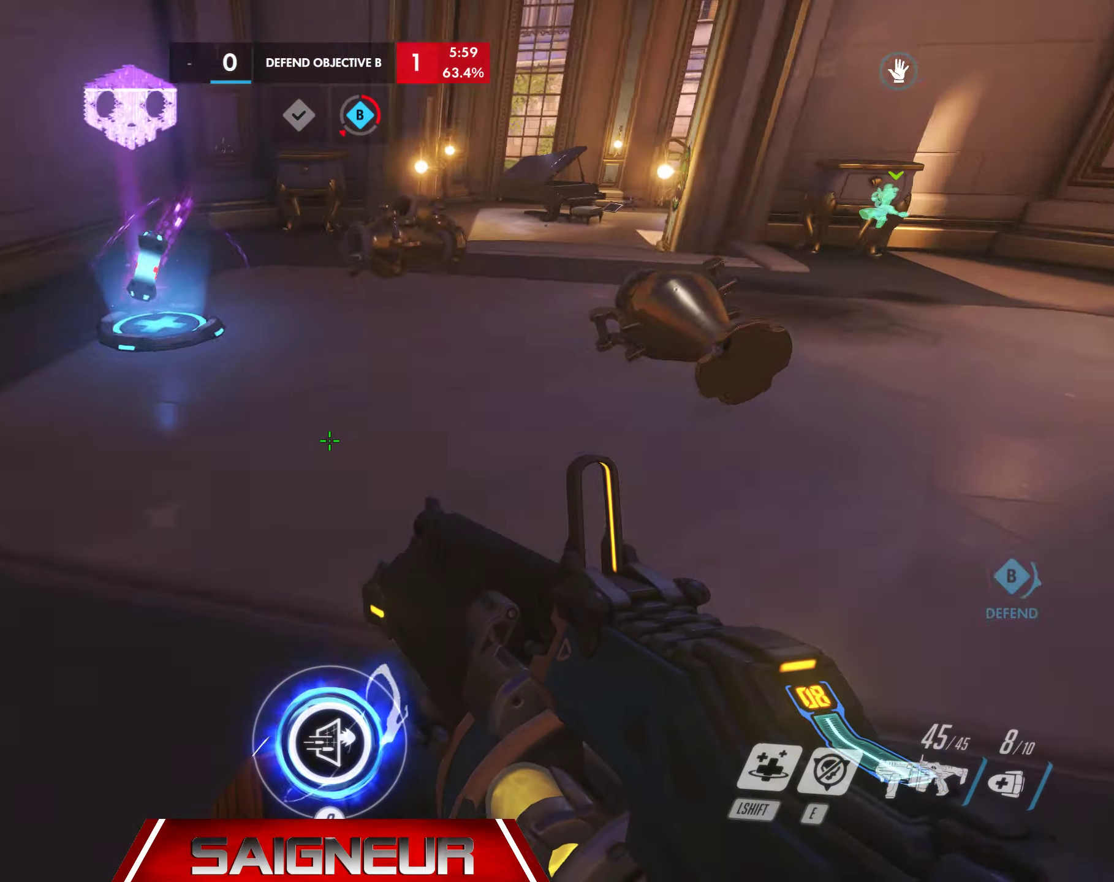
{"keys": ["a", "d"], "mouse": [], "events": [[134, "mouse_right", "down"], [167, "d", "down"], [200, "a", "up"], [234, "mouse_right", "up"], [250, "w", "down"], [267, "s", "up"], [334, "w", "up"], [500, "a", "down"]]}
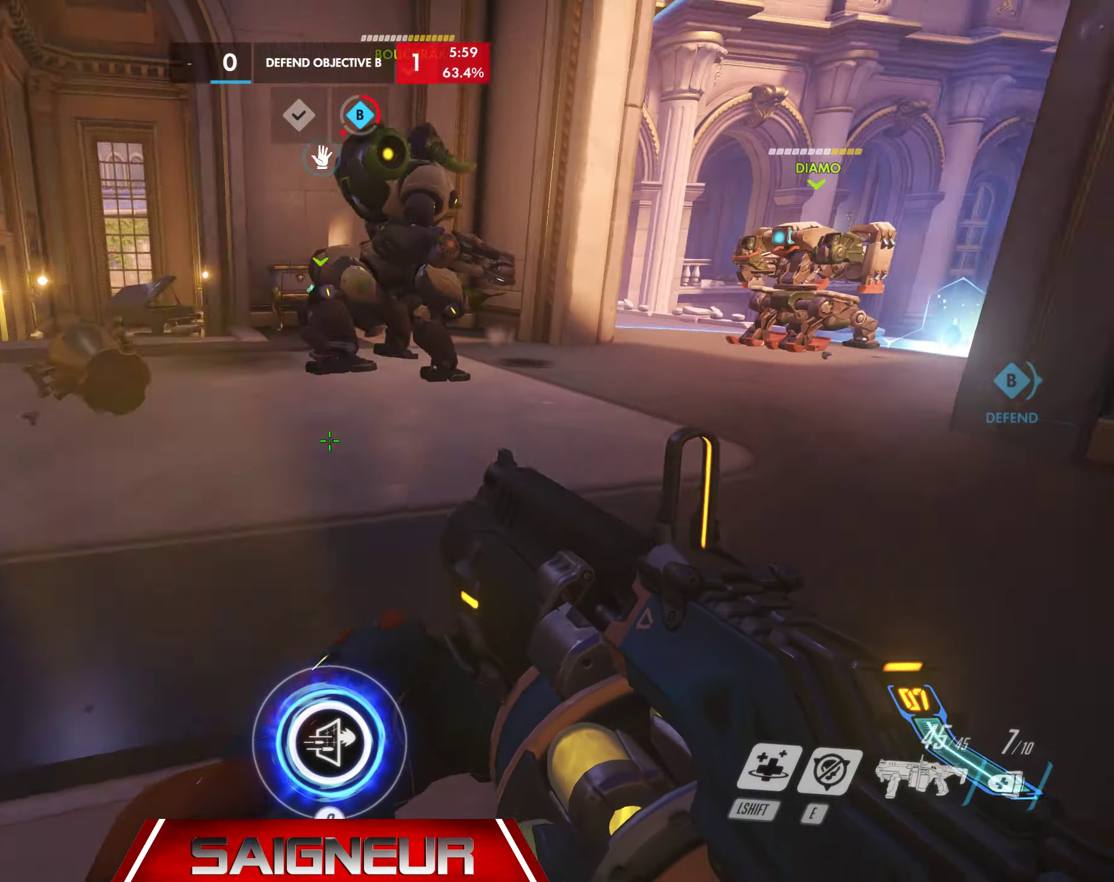
{"keys": ["space", "w"], "mouse": [], "events": [[17, "d", "up"], [67, "w", "down"], [334, "space", "down"], [384, "a", "up"]]}
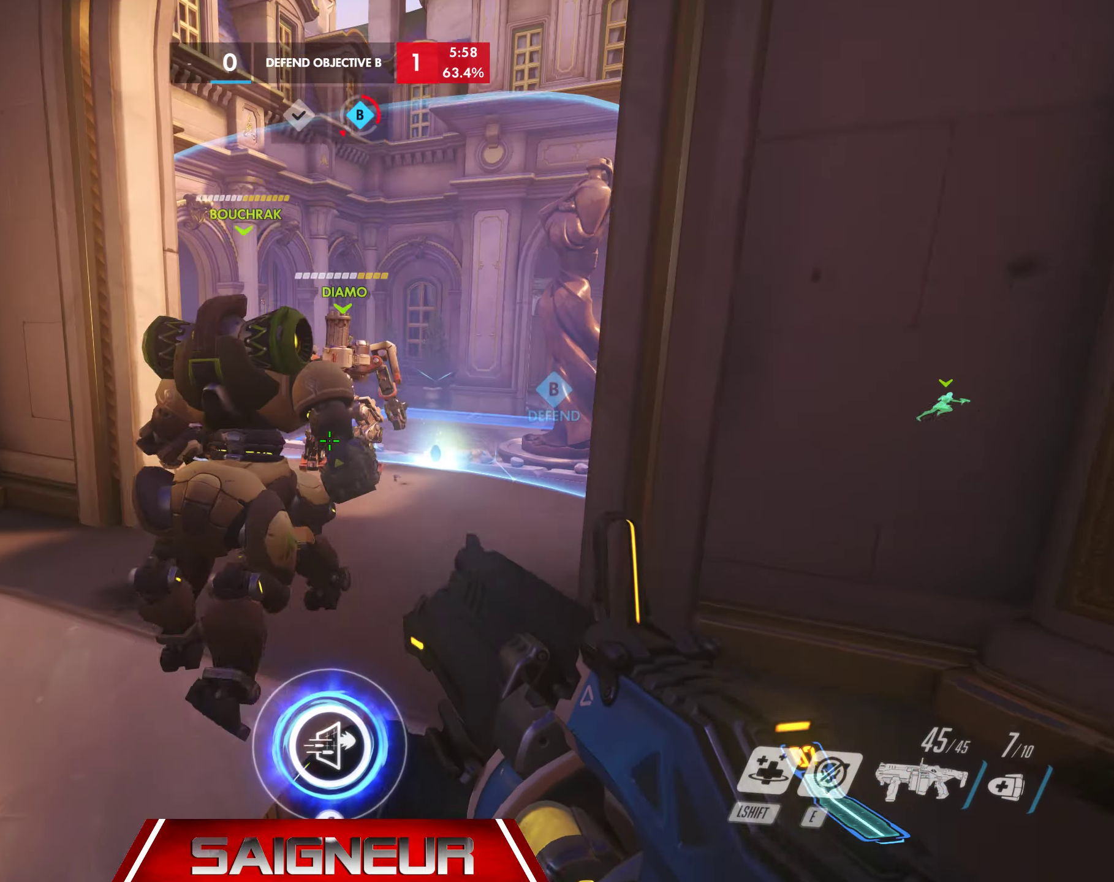
{"keys": ["d"], "mouse": [], "events": [[34, "mouse_right", "down"], [50, "space", "up"], [134, "d", "down"], [184, "mouse_right", "up"], [184, "w", "up"]]}
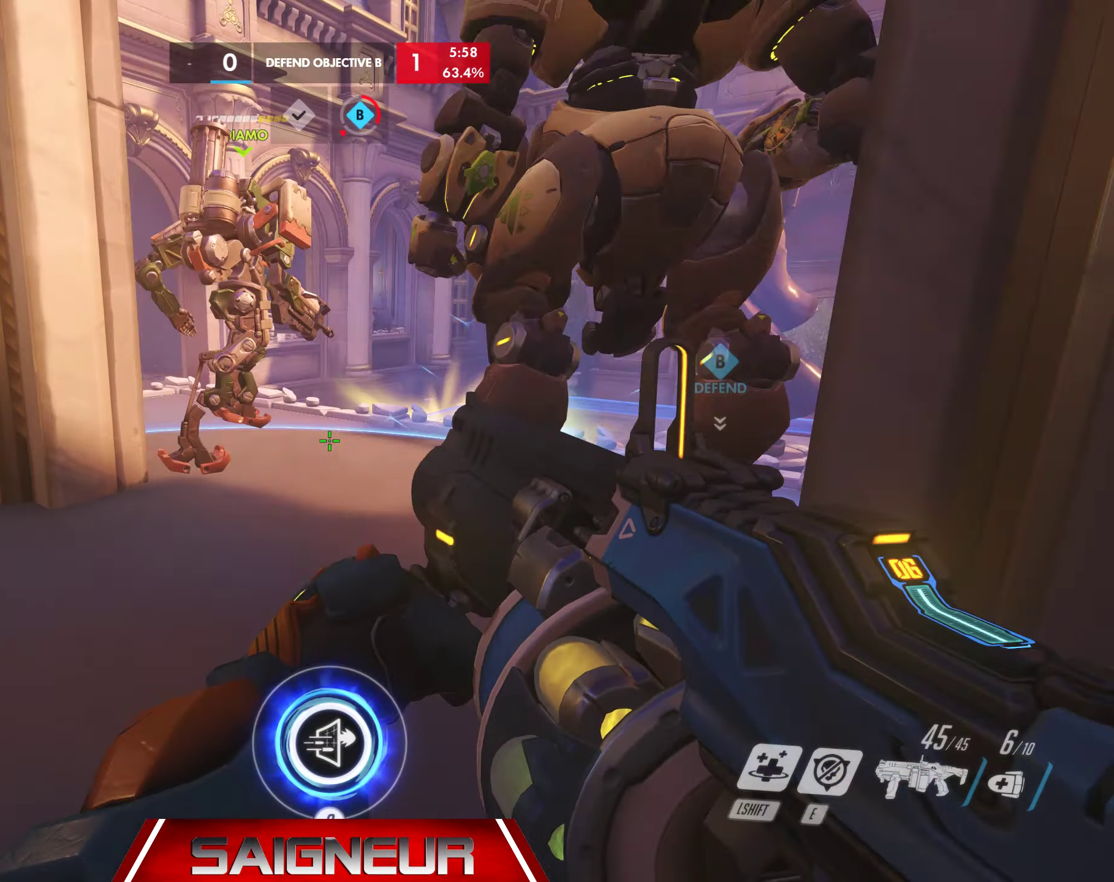
{"keys": ["a"], "mouse": [], "events": [[66, "a", "down"], [83, "d", "up"], [350, "d", "down"], [383, "a", "up"], [483, "a", "down"], [500, "d", "up"]]}
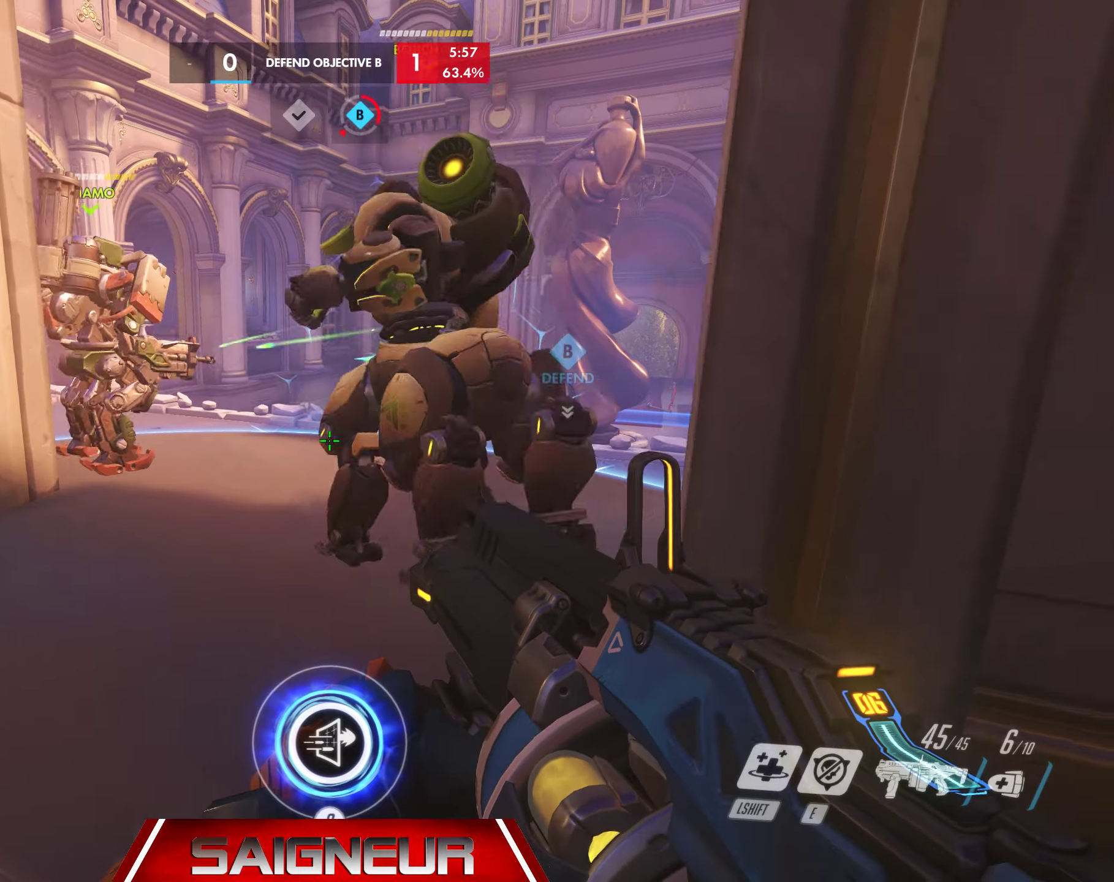
{"keys": ["a"], "mouse": [], "events": [[216, "a", "up"], [216, "d", "down"], [366, "e", "down"], [383, "a", "down"], [400, "d", "up"], [416, "e", "up"]]}
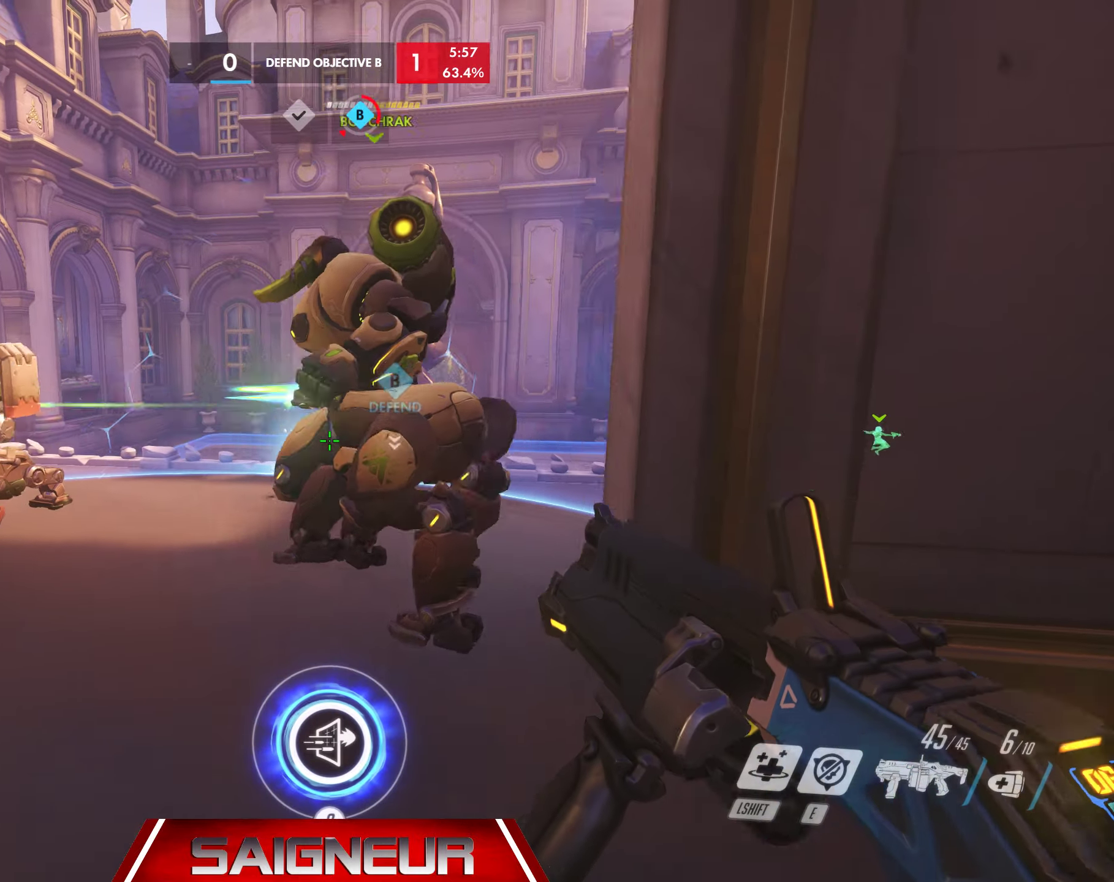
{"keys": ["d", "w"], "mouse": [], "events": [[83, "w", "down"], [233, "a", "up"], [450, "d", "down"]]}
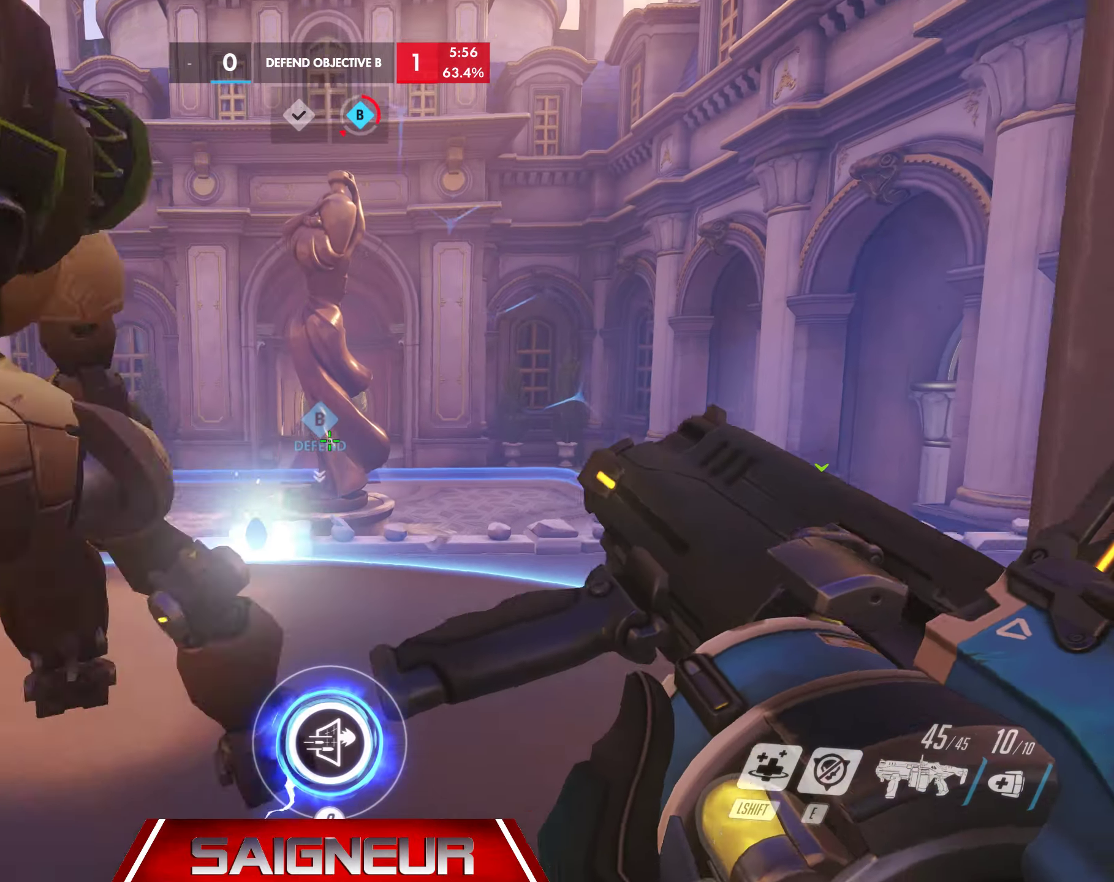
{"keys": ["d"], "mouse": [], "events": [[483, "w", "up"]]}
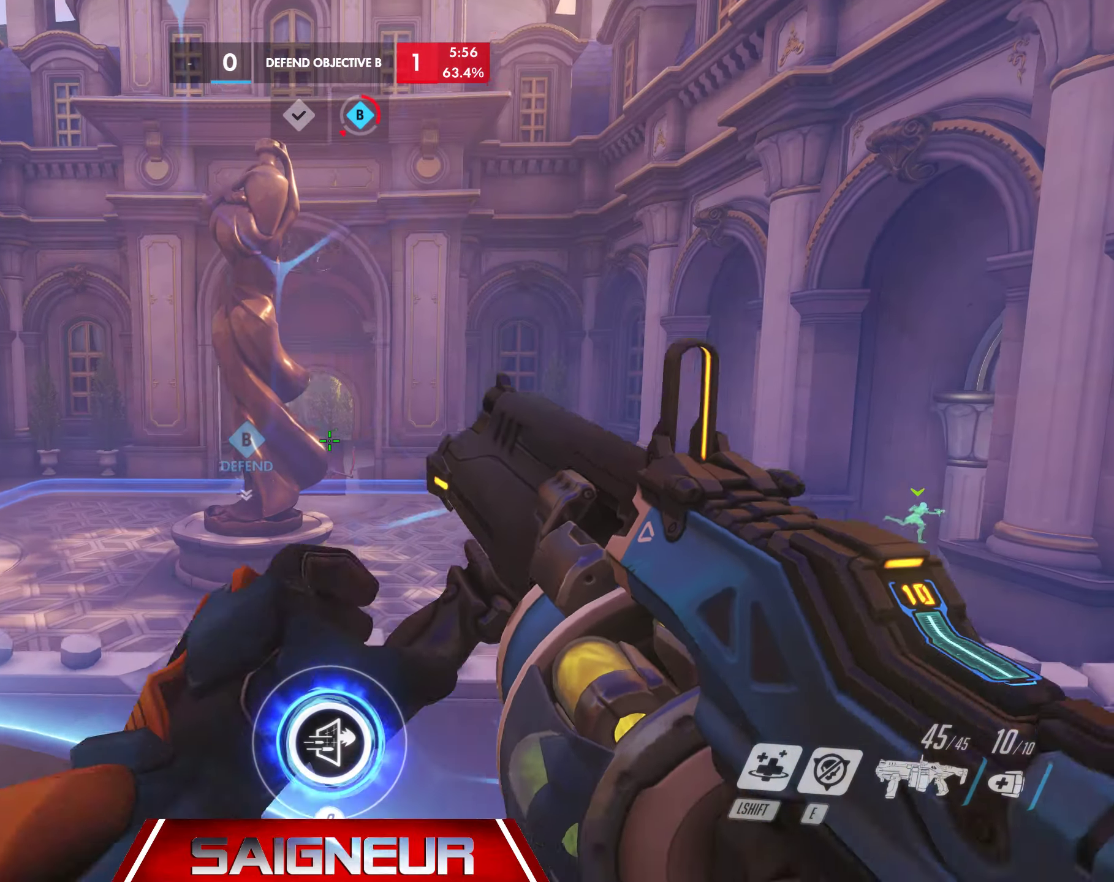
{"keys": ["a"], "mouse": [], "events": [[200, "d", "up"], [250, "a", "down"]]}
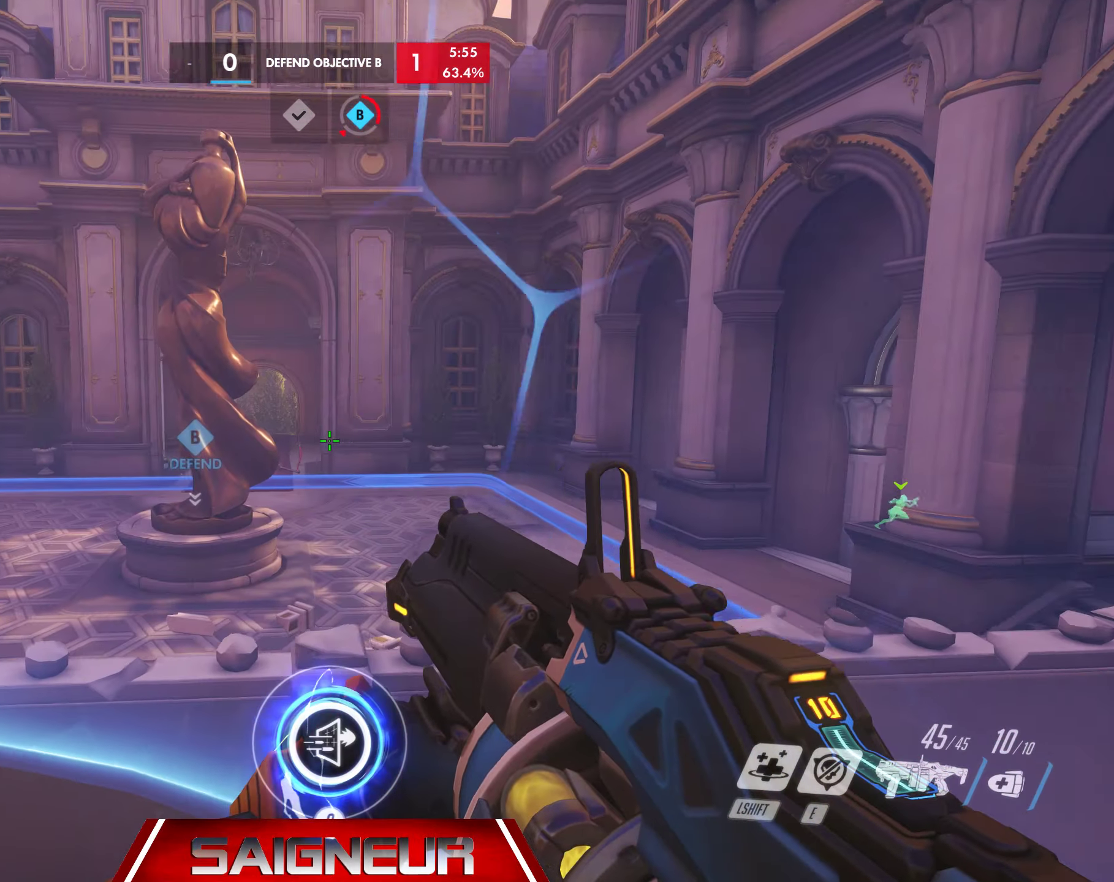
{"keys": [], "mouse": [], "events": [[366, "a", "up"], [433, "d", "down"], [483, "d", "up"]]}
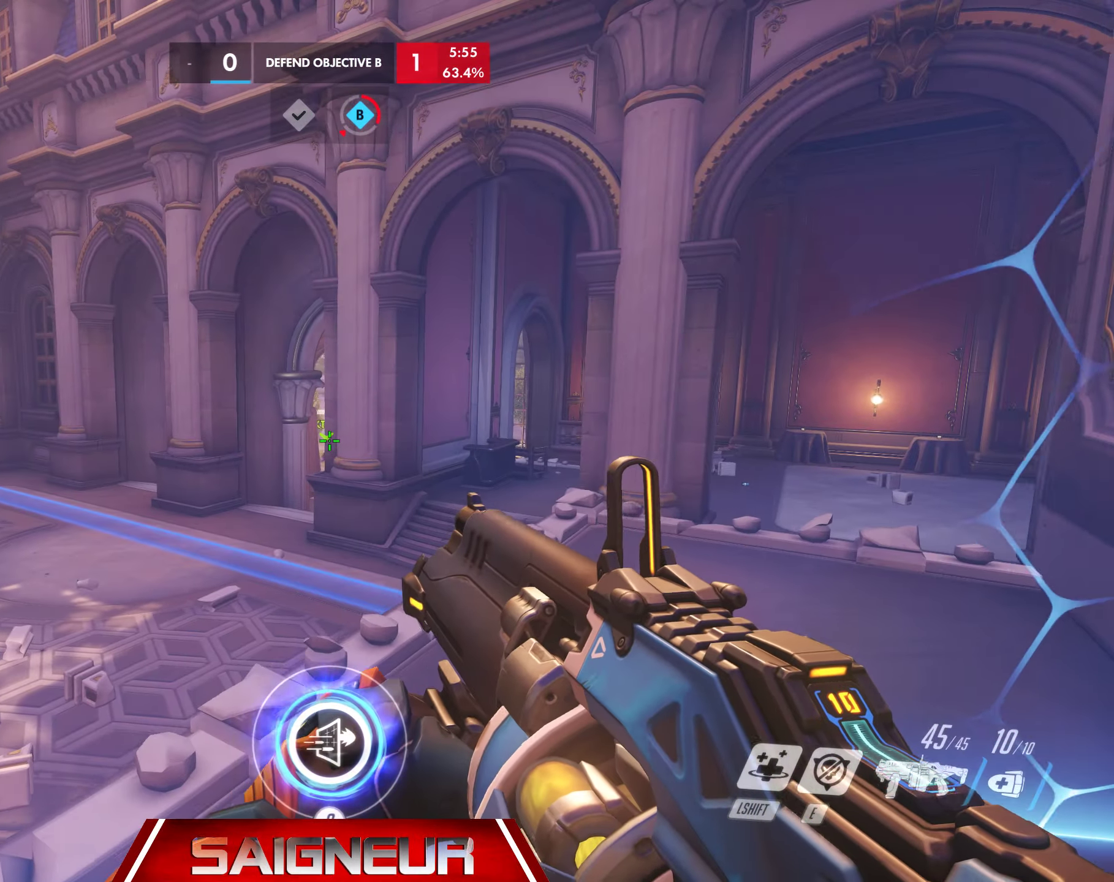
{"keys": ["d"], "mouse": [], "events": [[166, "a", "down"], [166, "s", "down"], [350, "a", "up"], [366, "d", "down"], [466, "s", "up"]]}
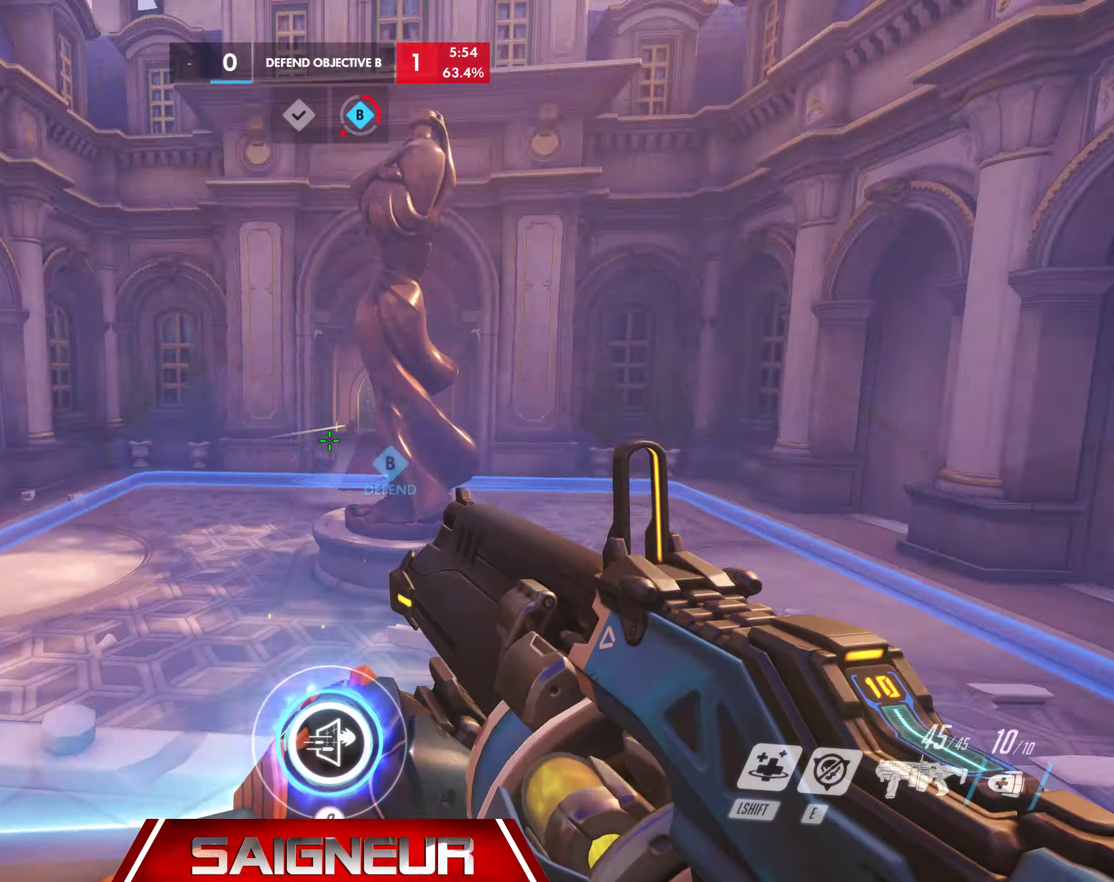
{"keys": ["d"], "mouse": [], "events": [[116, "d", "up"], [183, "a", "down"], [400, "a", "up"], [450, "d", "down"]]}
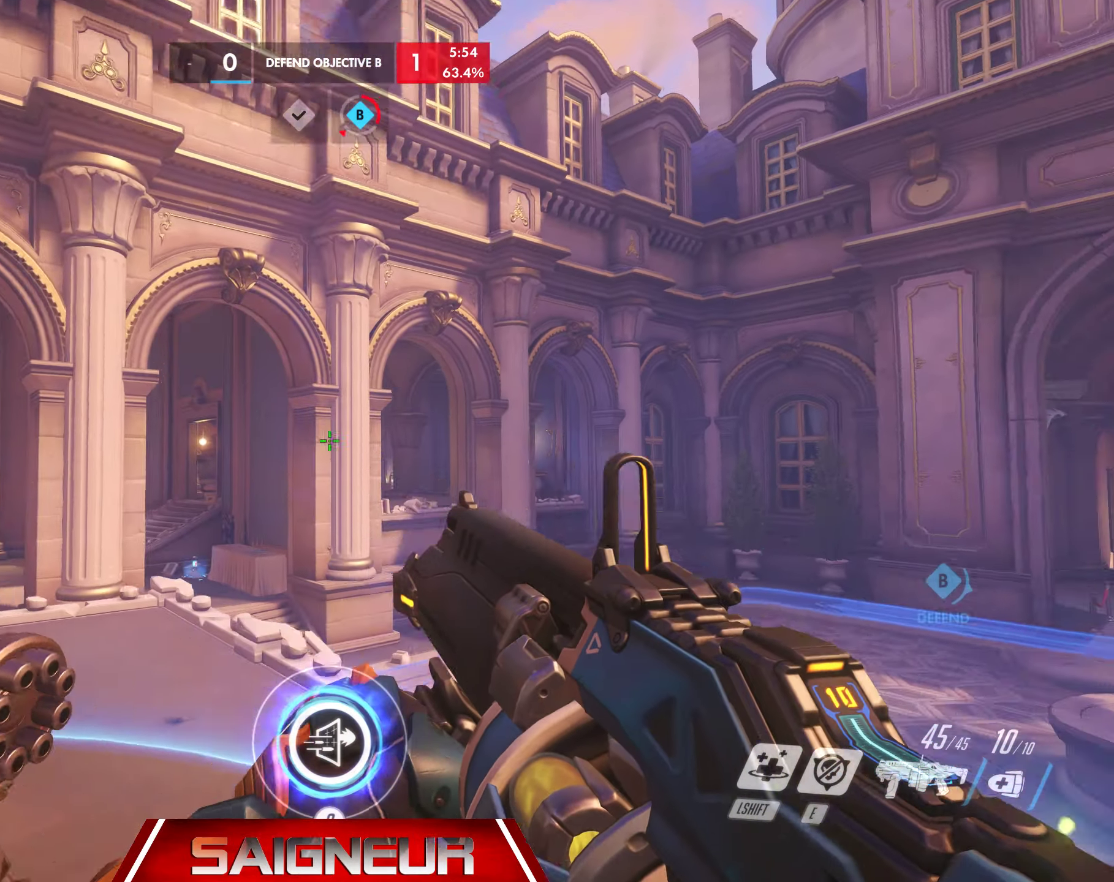
{"keys": ["d", "s"], "mouse": [], "events": [[66, "w", "down"], [200, "d", "up"], [250, "a", "down"], [266, "w", "up"], [333, "a", "up"], [416, "d", "down"], [483, "s", "down"]]}
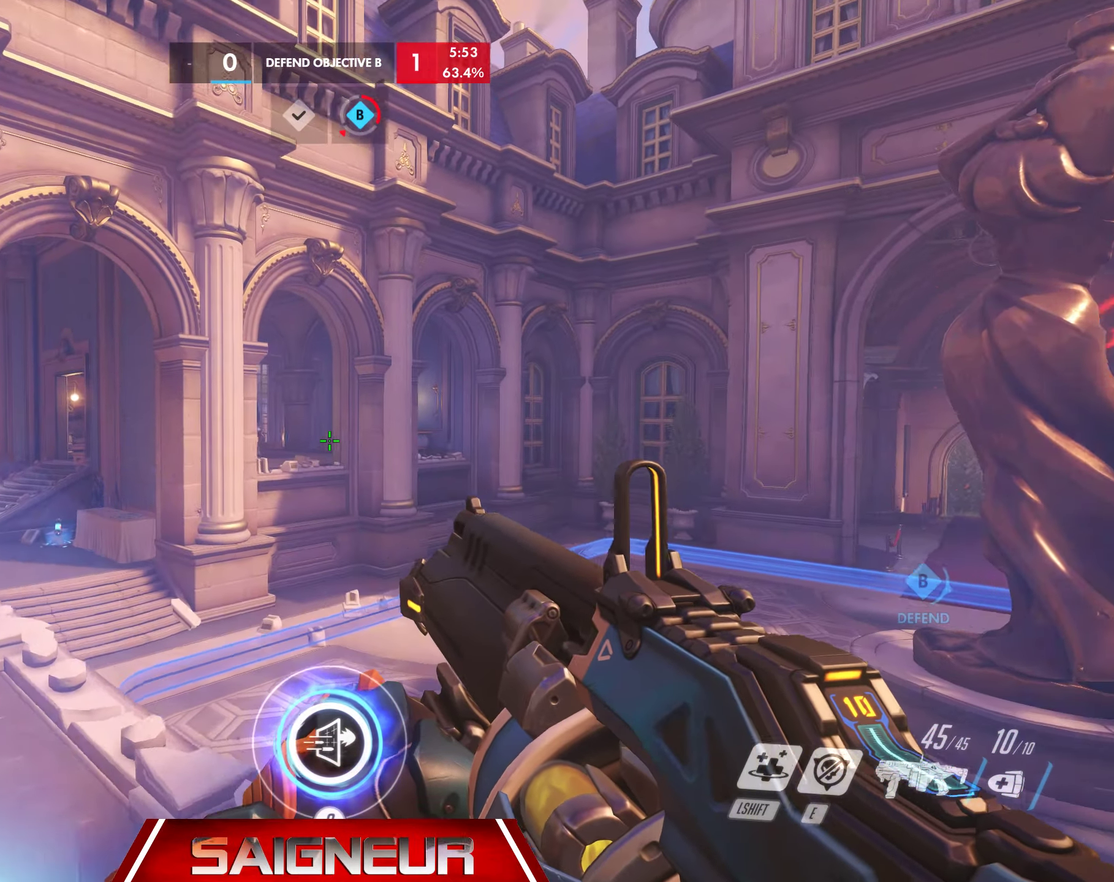
{"keys": ["a", "d"], "mouse": [], "events": [[150, "a", "down"], [200, "d", "up"], [366, "a", "up"], [366, "s", "up"], [450, "d", "down"], [500, "a", "down"]]}
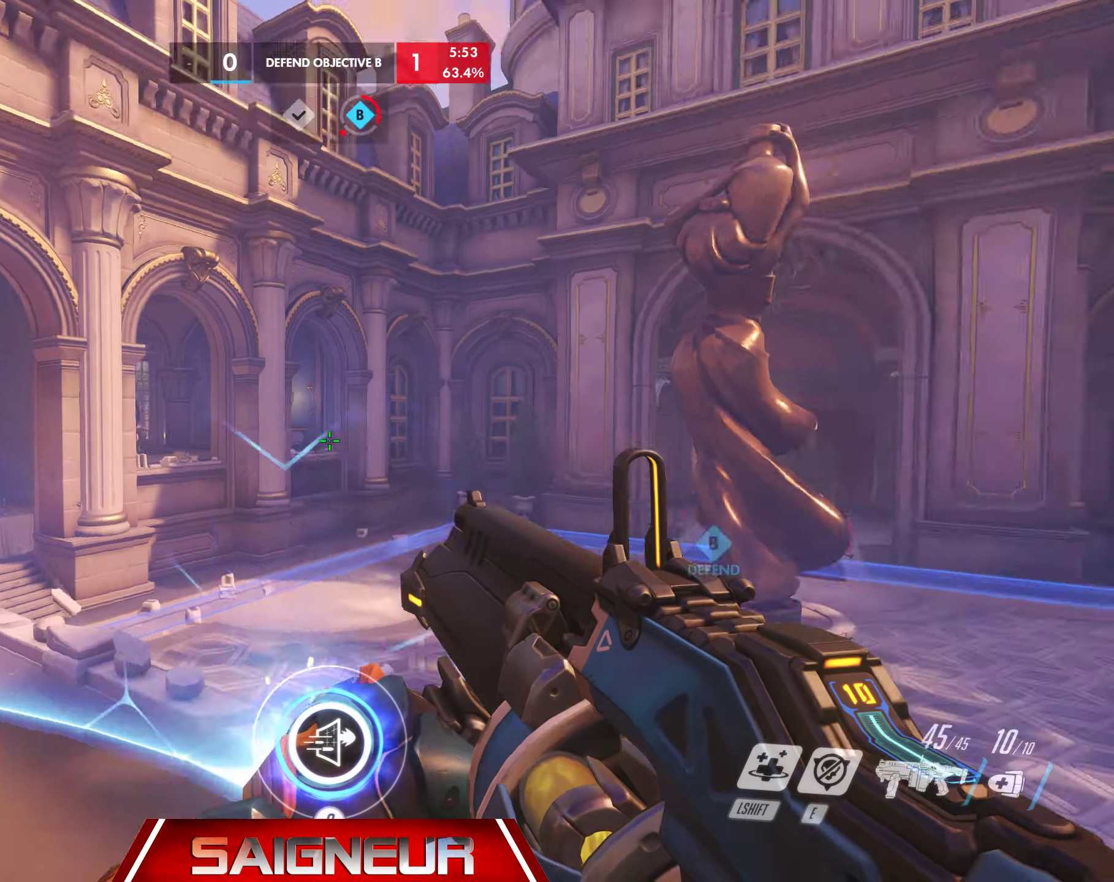
{"keys": ["d"], "mouse": [], "events": [[16, "d", "up"], [483, "a", "up"], [500, "d", "down"]]}
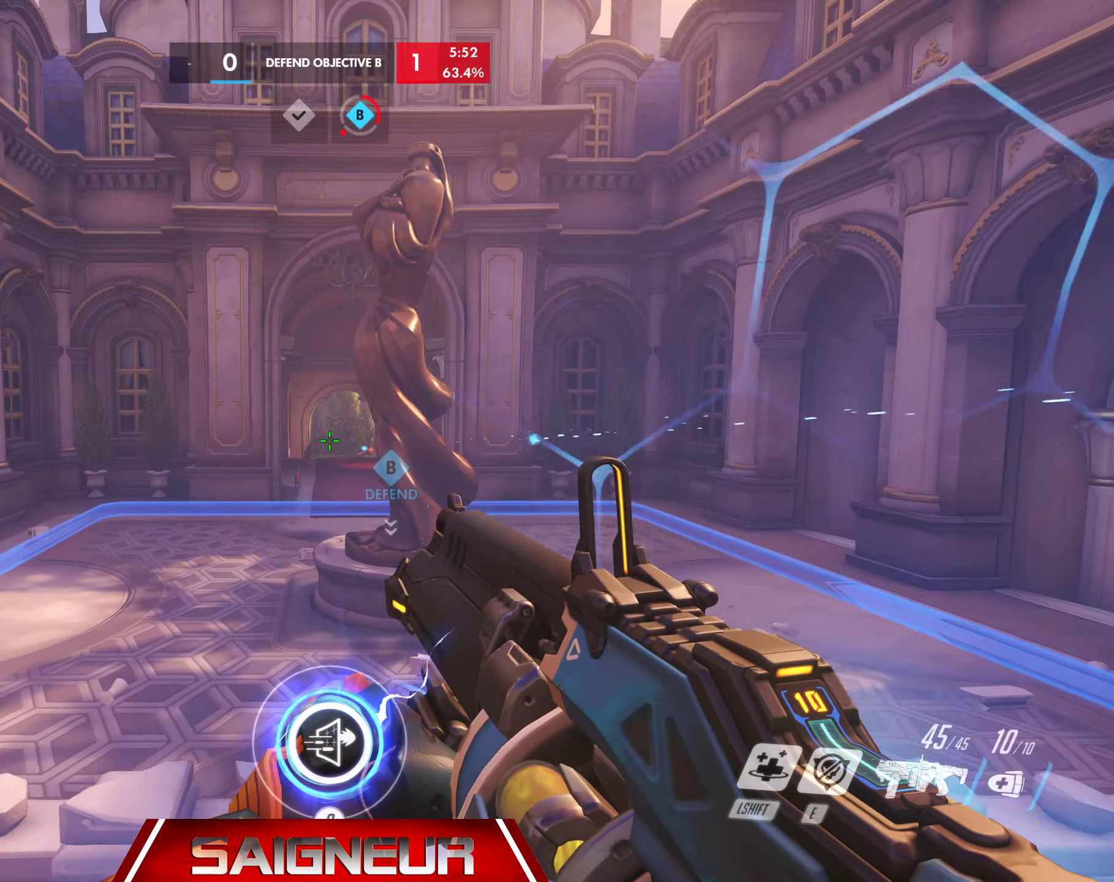
{"keys": ["d"], "mouse": [], "events": []}
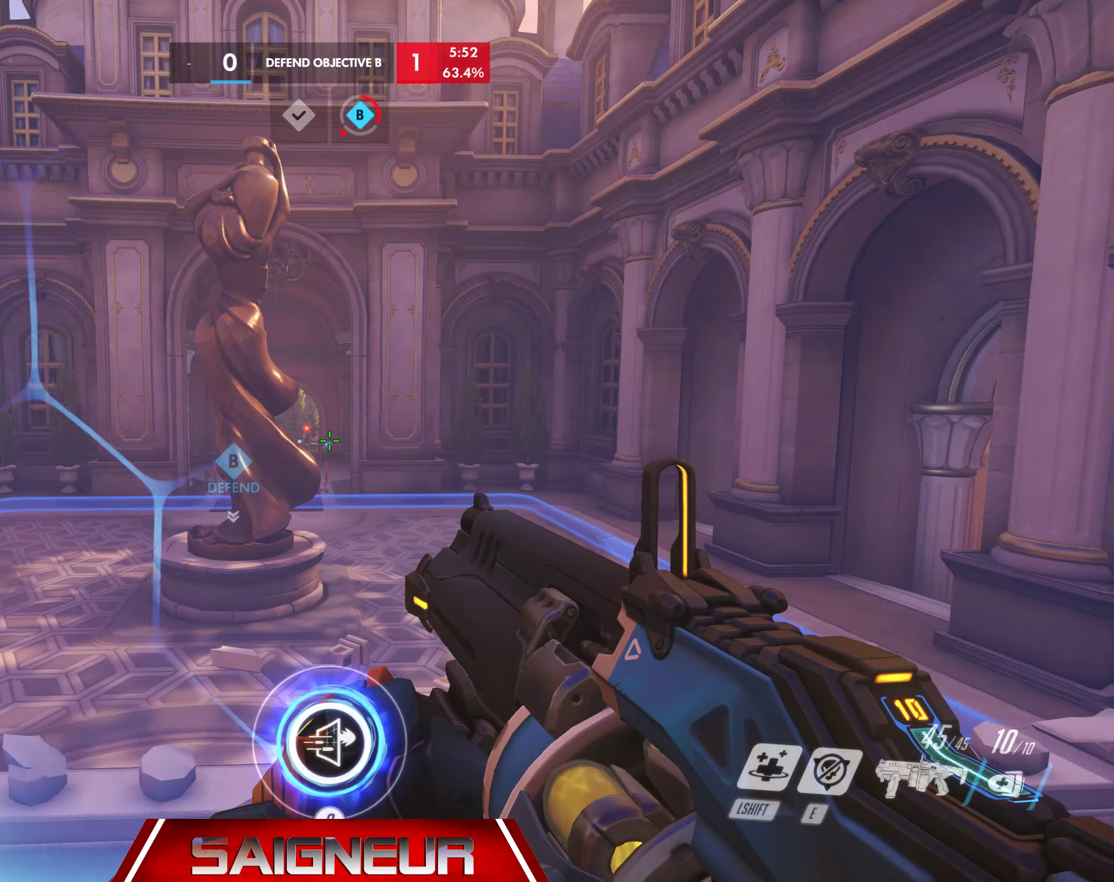
{"keys": [], "mouse": [], "events": [[83, "d", "up"], [167, "a", "down"], [217, "a", "up"]]}
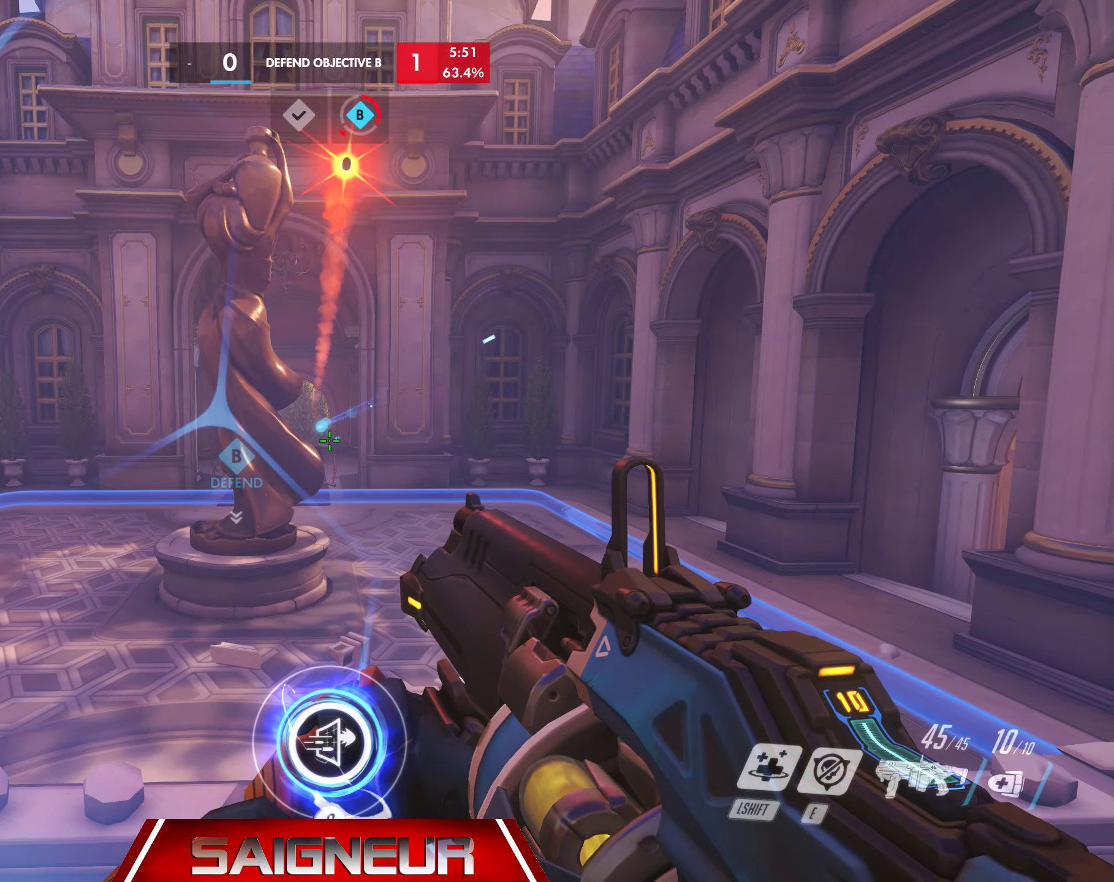
{"keys": [], "mouse": ["left"], "events": [[233, "mouse_left", "down"], [417, "mouse_left", "up"], [500, "mouse_left", "down"]]}
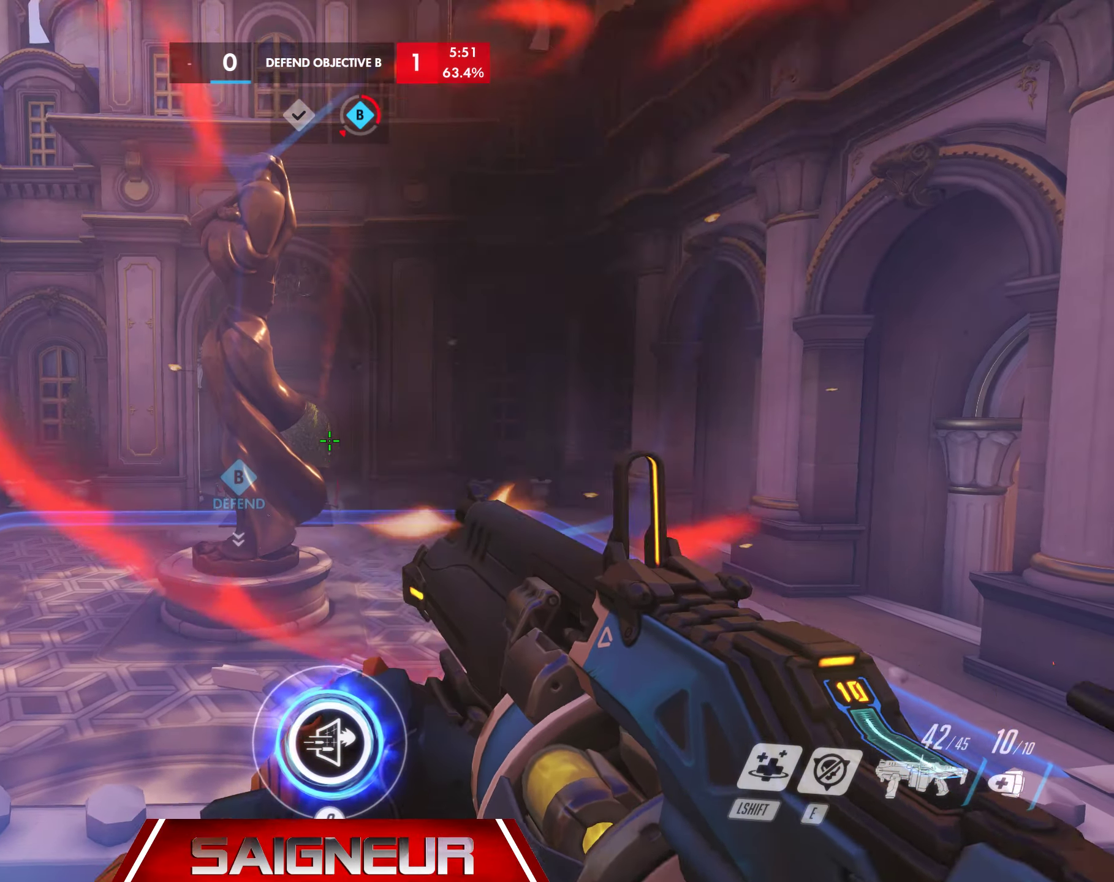
{"keys": [], "mouse": ["left"], "events": [[100, "s", "down"], [150, "mouse_left", "up"], [283, "s", "up"], [417, "mouse_left", "down"]]}
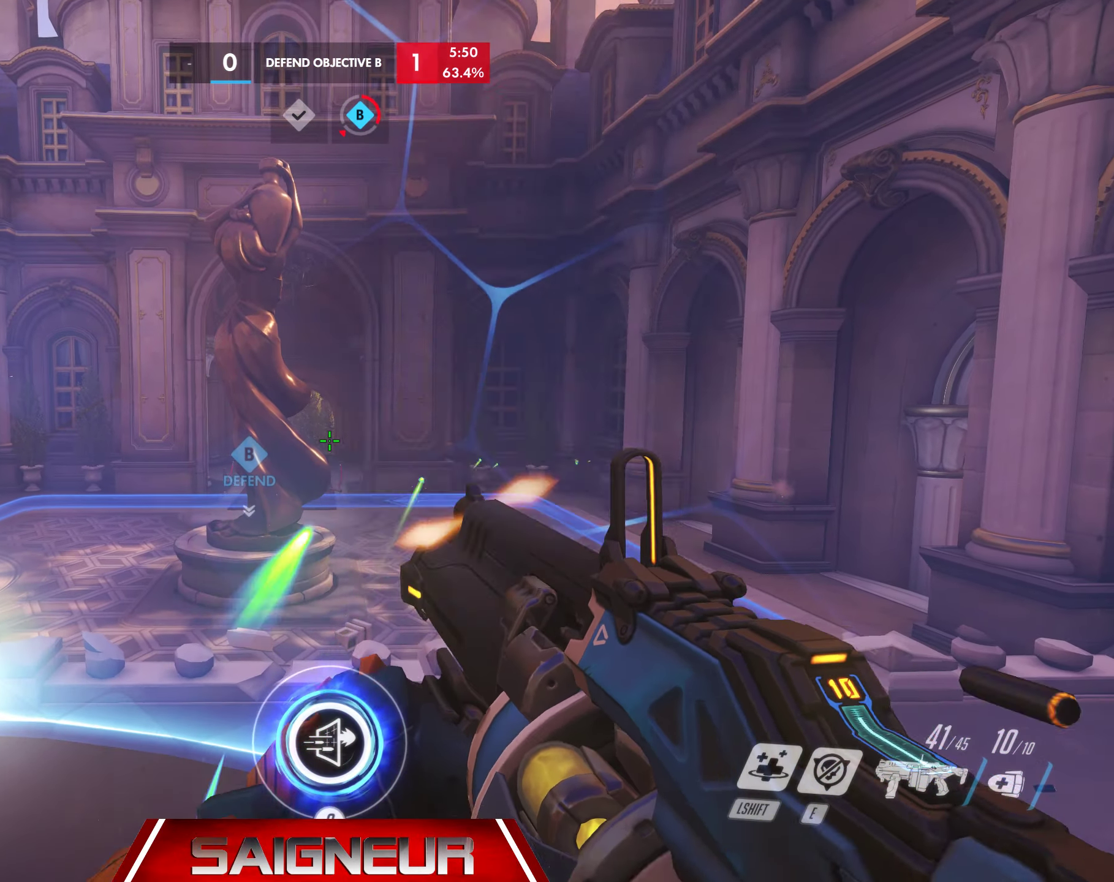
{"keys": [], "mouse": [], "events": [[67, "mouse_left", "up"], [117, "mouse_left", "down"], [250, "w", "down"], [267, "mouse_left", "up"], [383, "w", "up"]]}
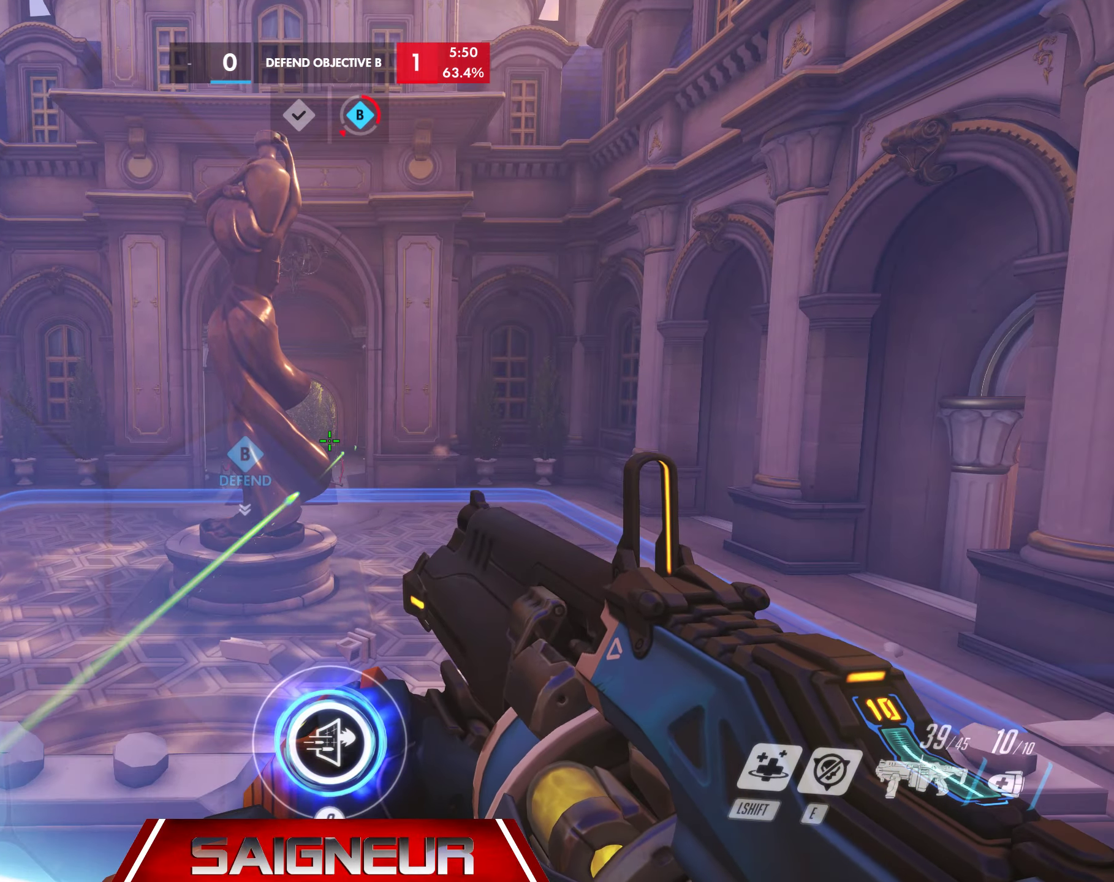
{"keys": ["a"], "mouse": [], "events": [[267, "mouse_left", "down"], [450, "a", "down"], [450, "mouse_left", "up"]]}
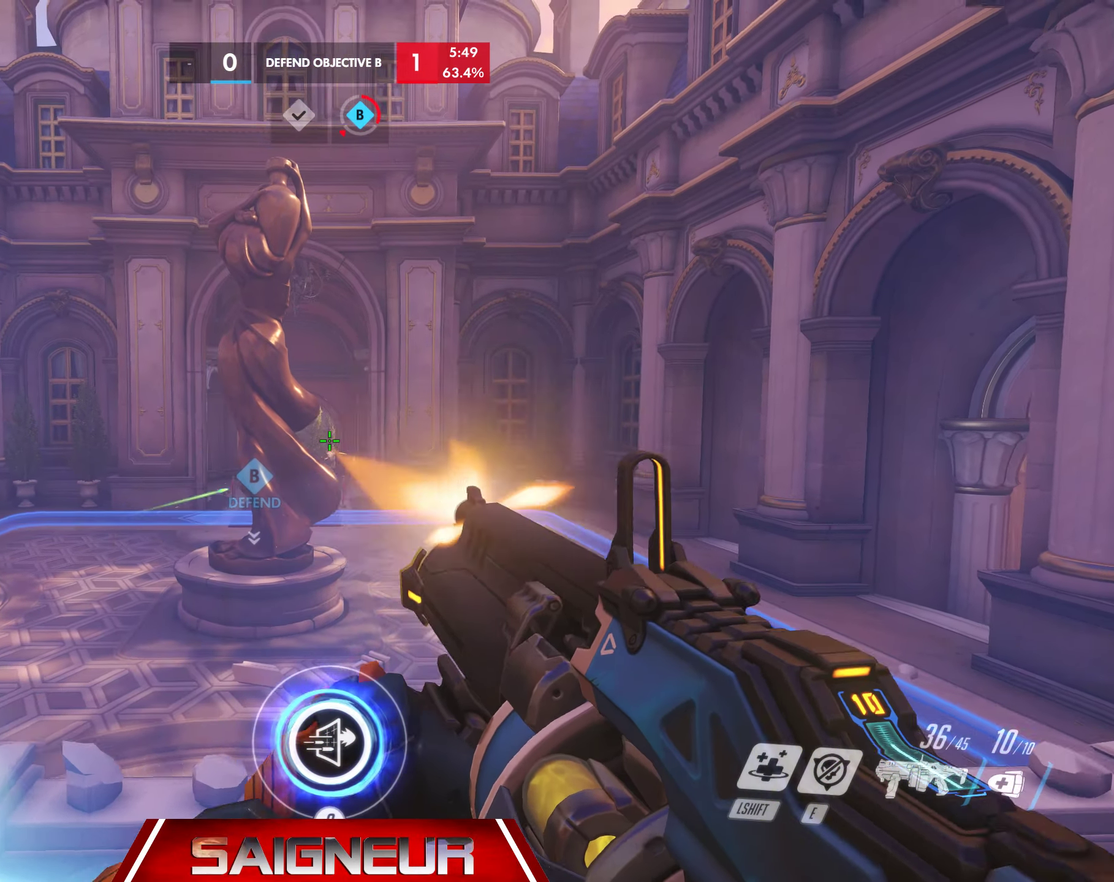
{"keys": ["d"], "mouse": [], "events": [[417, "d", "down"], [433, "a", "up"]]}
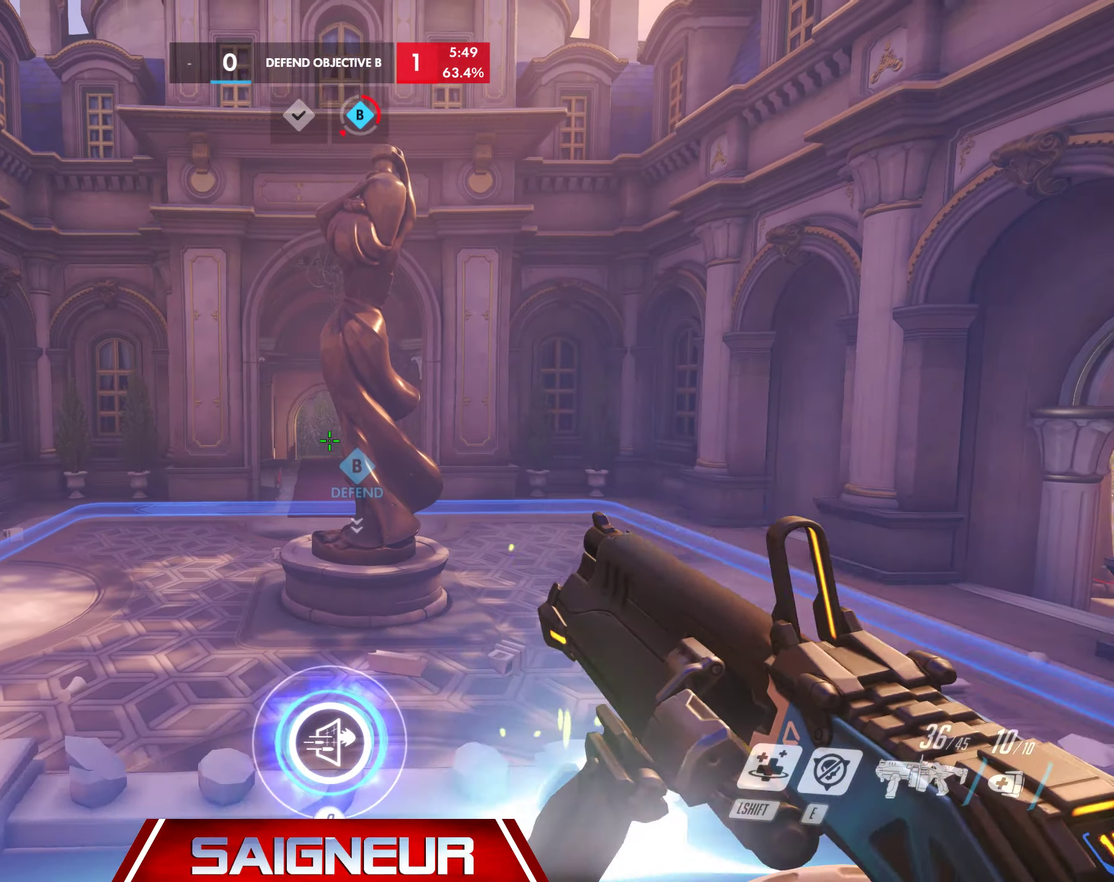
{"keys": ["a"], "mouse": [], "events": [[67, "a", "down"], [67, "s", "down"], [150, "d", "up"], [300, "d", "down"], [333, "a", "up"], [333, "s", "up"], [450, "a", "down"], [467, "d", "up"]]}
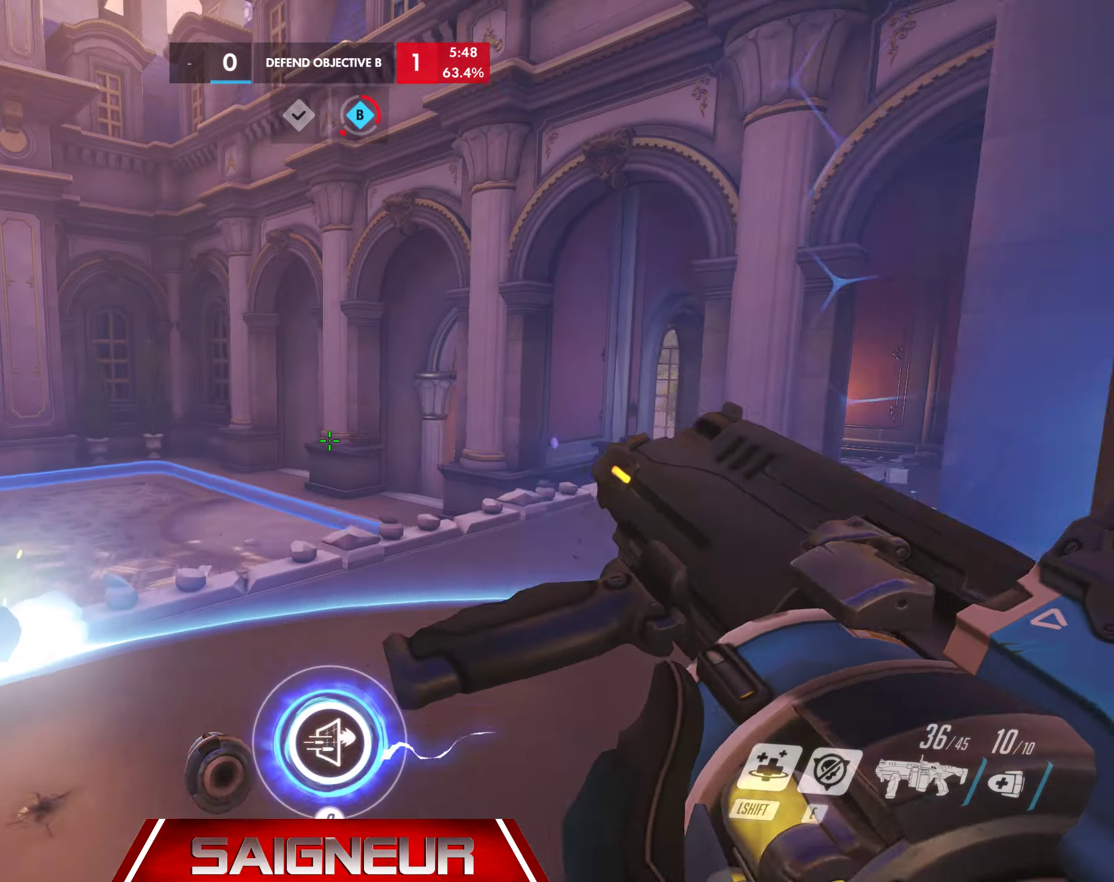
{"keys": ["a", "w"], "mouse": [], "events": [[83, "d", "down"], [100, "a", "up"], [333, "w", "down"], [367, "a", "down"], [433, "d", "up"]]}
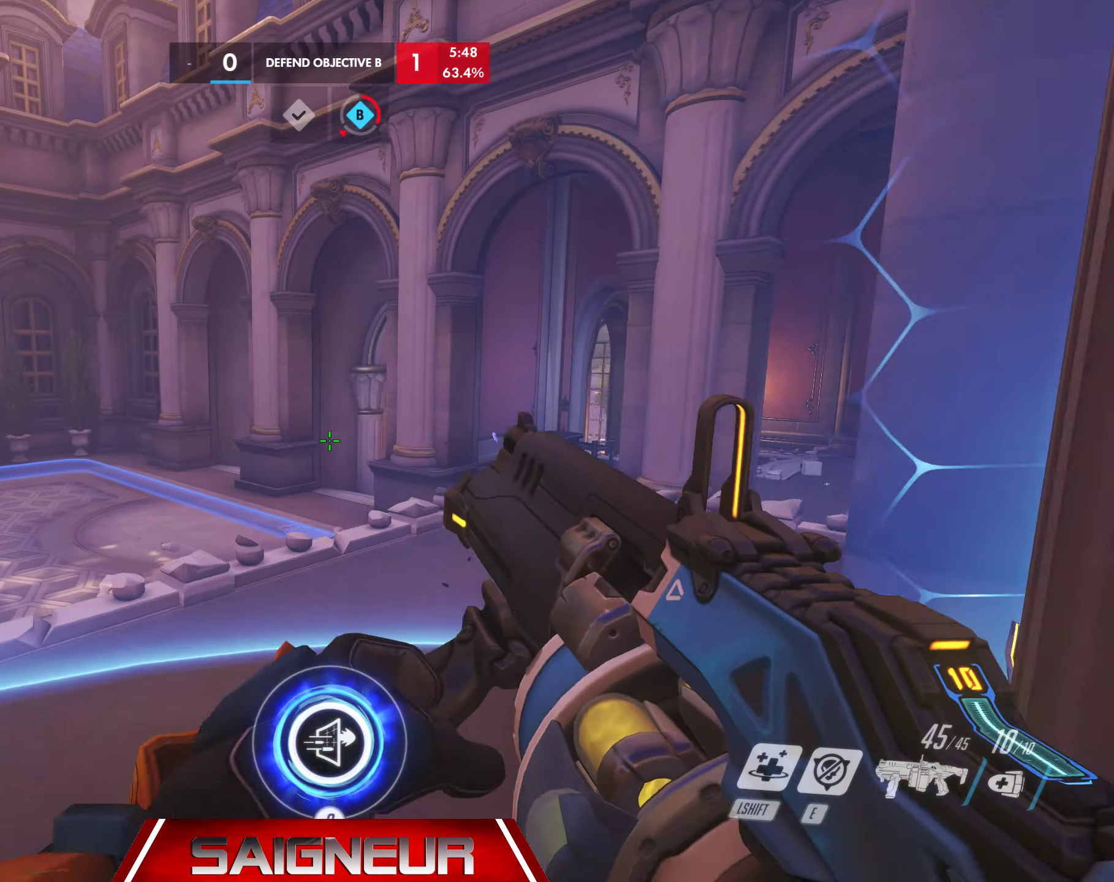
{"keys": ["d"], "mouse": [], "events": [[50, "d", "down"], [83, "a", "up"], [150, "w", "up"], [250, "d", "up"], [284, "a", "down"], [334, "a", "up"], [367, "d", "down"]]}
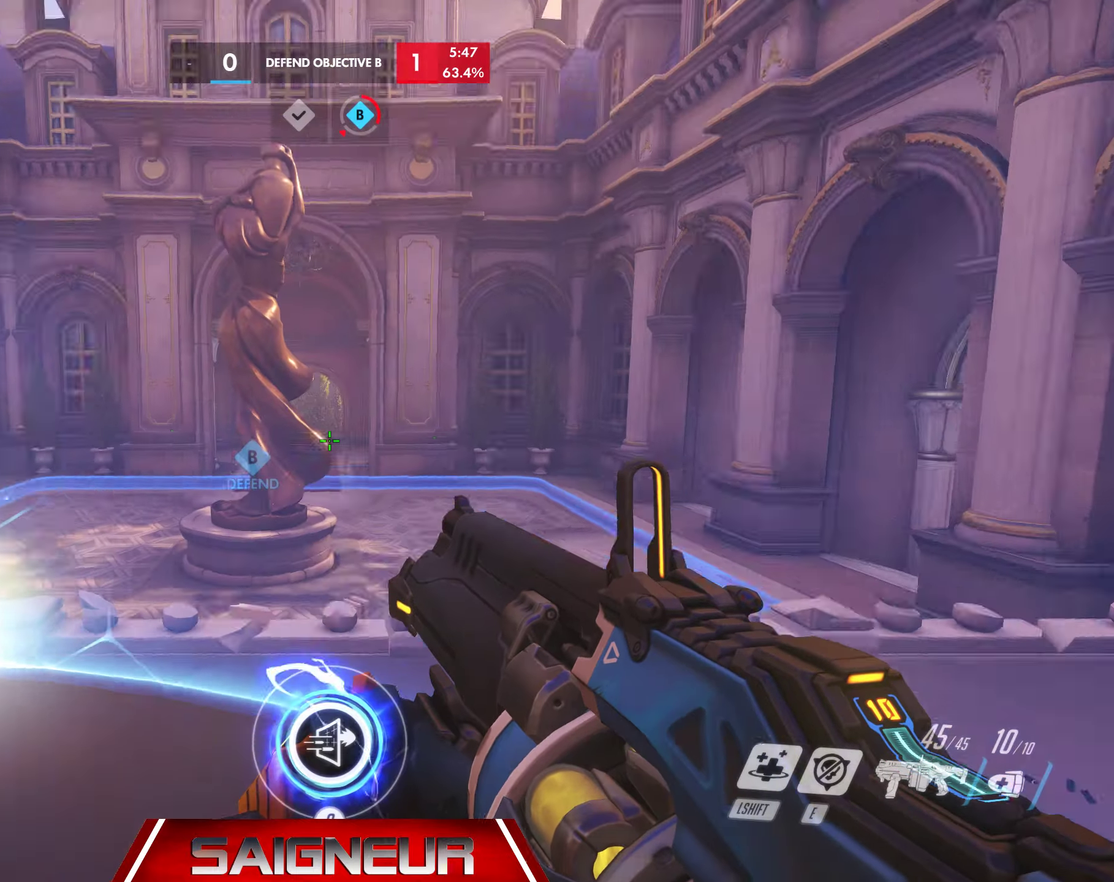
{"keys": ["a", "d", "s"], "mouse": [], "events": [[17, "s", "down"], [67, "a", "down"], [117, "d", "up"], [384, "d", "down"]]}
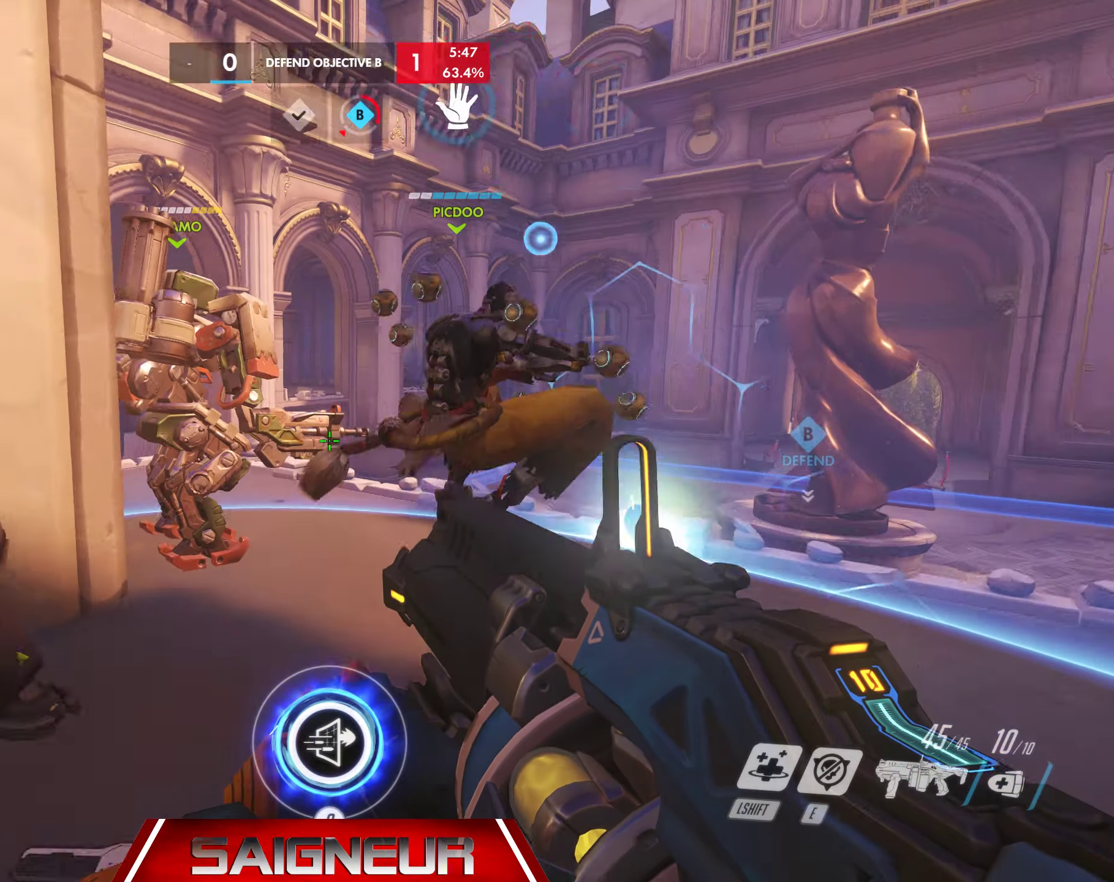
{"keys": ["d"], "mouse": [], "events": [[50, "d", "up"], [234, "d", "down"], [300, "s", "up"], [434, "a", "up"]]}
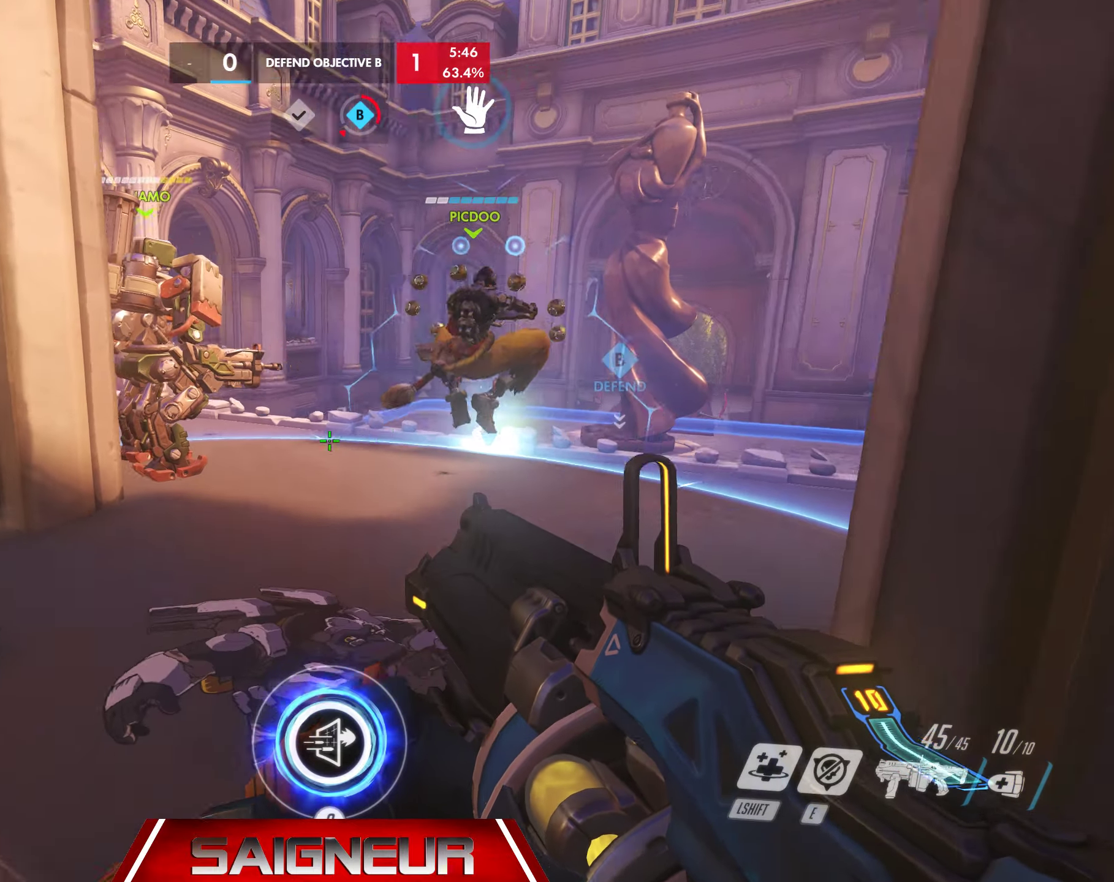
{"keys": ["w"], "mouse": [], "events": [[150, "a", "down"], [167, "d", "up"], [367, "a", "up"], [384, "d", "down"], [384, "w", "down"], [434, "d", "up"]]}